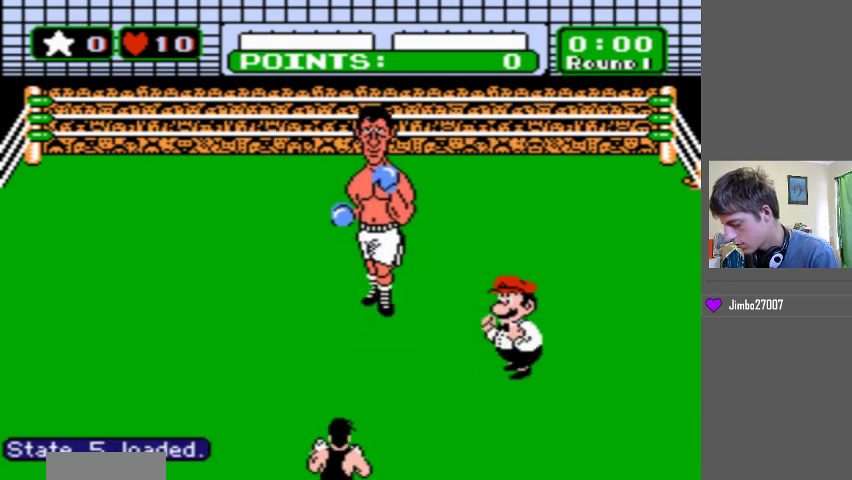
Gameplay with a controller (Nintendo layout); each line is a JSON object with the inputs held at the frame after it. "events" lists button and stick changes between this image and that frame as [ms after this image, input, new state], when the widget could be followed in between. Not read: L3 R3.
{"buttons": [], "events": []}
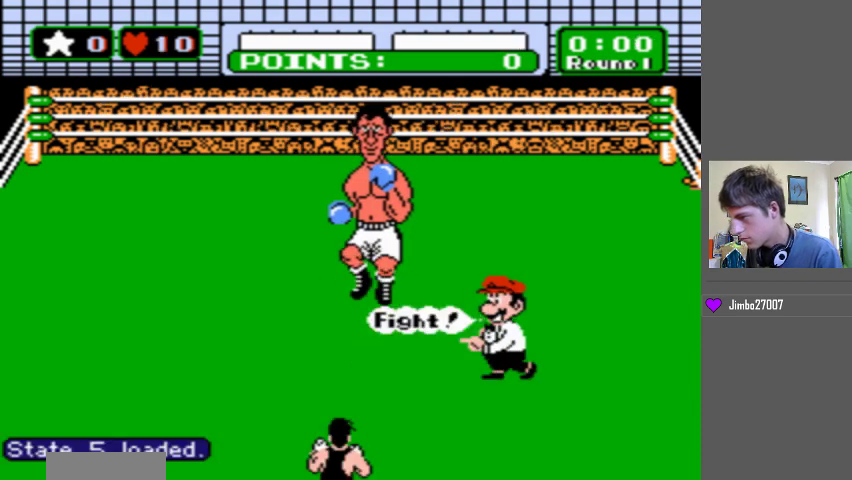
{"buttons": [], "events": []}
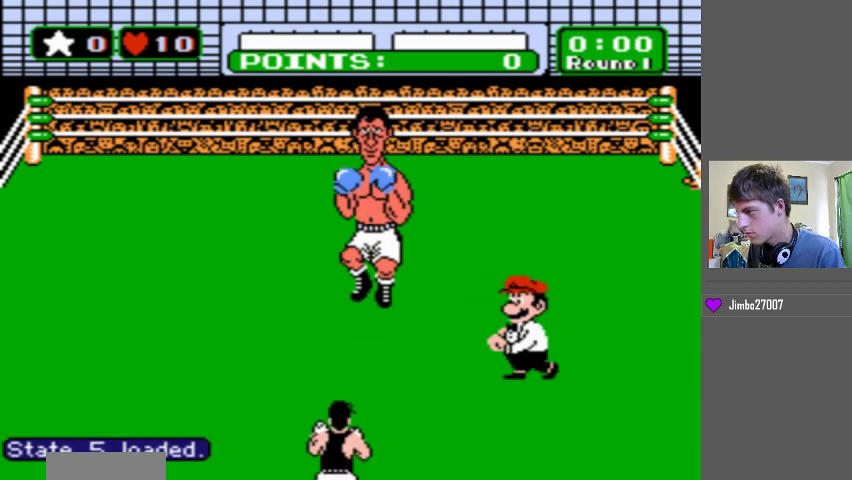
{"buttons": [], "events": []}
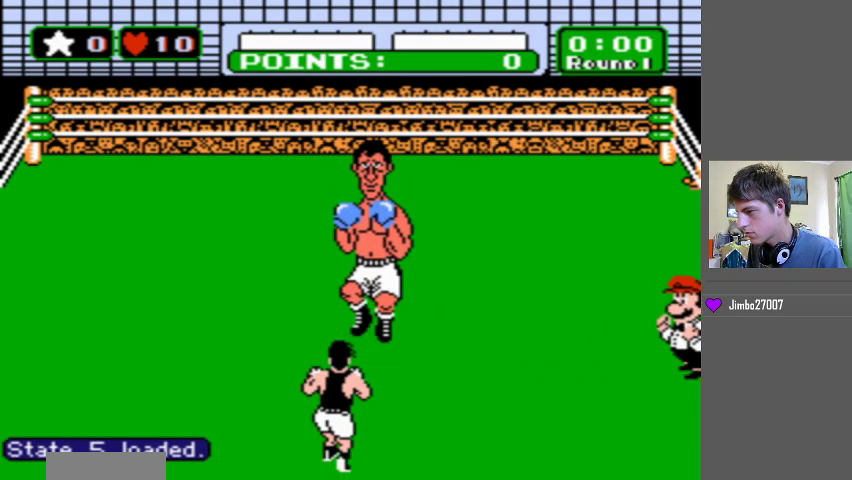
{"buttons": ["B", "DPAD_LEFT"], "events": [[233, "B", "down"], [233, "DPAD_LEFT", "down"]]}
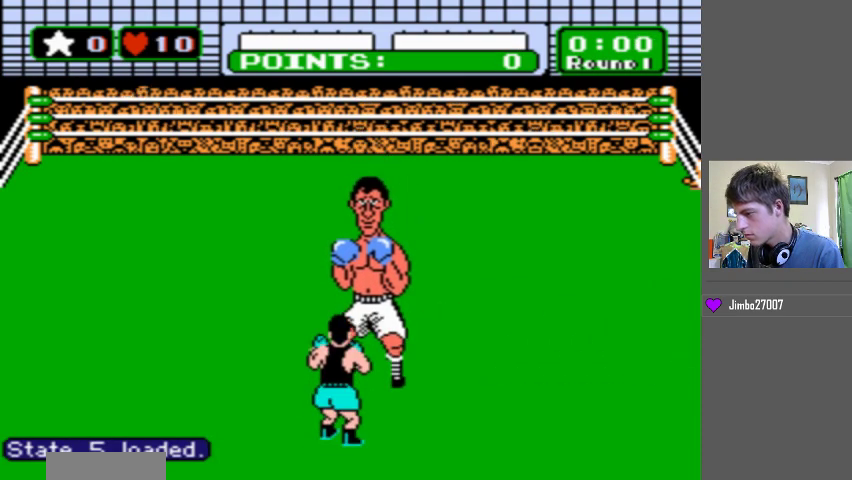
{"buttons": [], "events": [[467, "B", "up"], [500, "DPAD_LEFT", "up"]]}
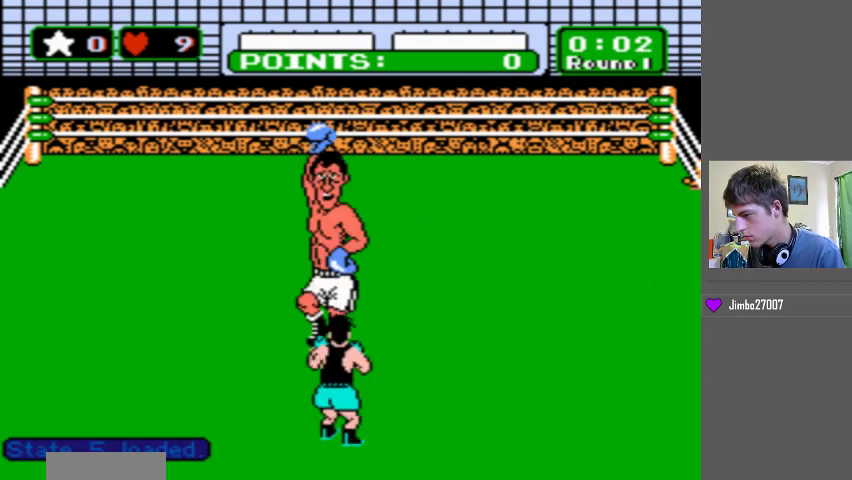
{"buttons": ["DPAD_LEFT"], "events": [[133, "DPAD_LEFT", "down"]]}
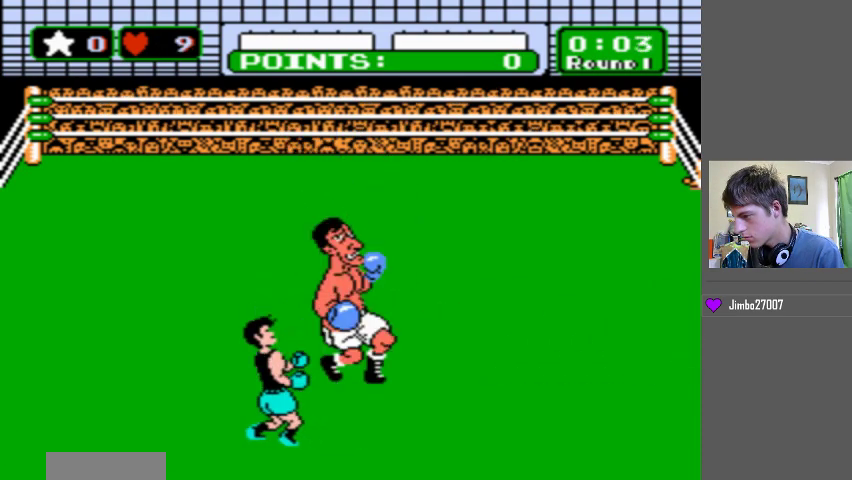
{"buttons": ["DPAD_UP"], "events": [[33, "DPAD_LEFT", "up"], [200, "DPAD_LEFT", "down"], [467, "DPAD_LEFT", "up"], [467, "DPAD_UP", "down"]]}
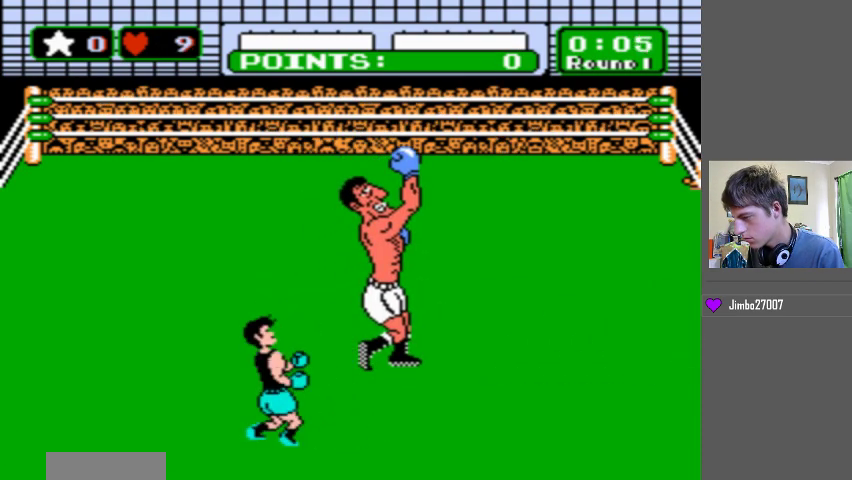
{"buttons": ["B", "DPAD_UP"], "events": [[67, "B", "down"]]}
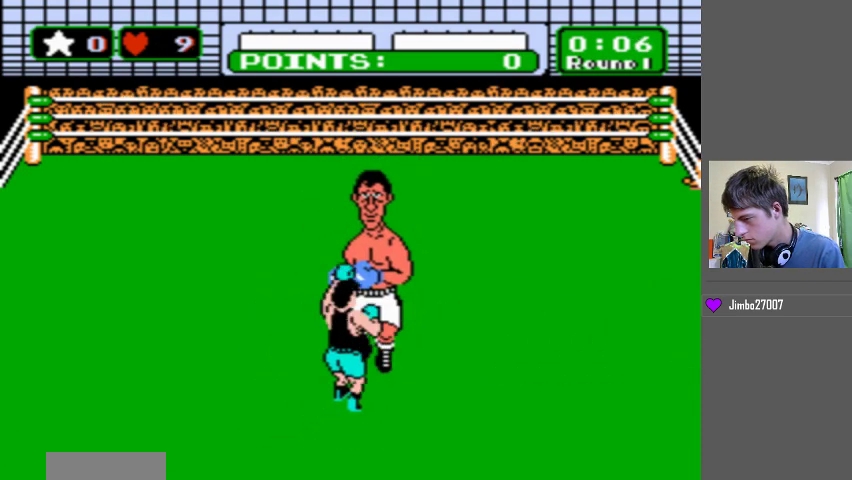
{"buttons": [], "events": [[267, "B", "up"], [267, "DPAD_UP", "up"]]}
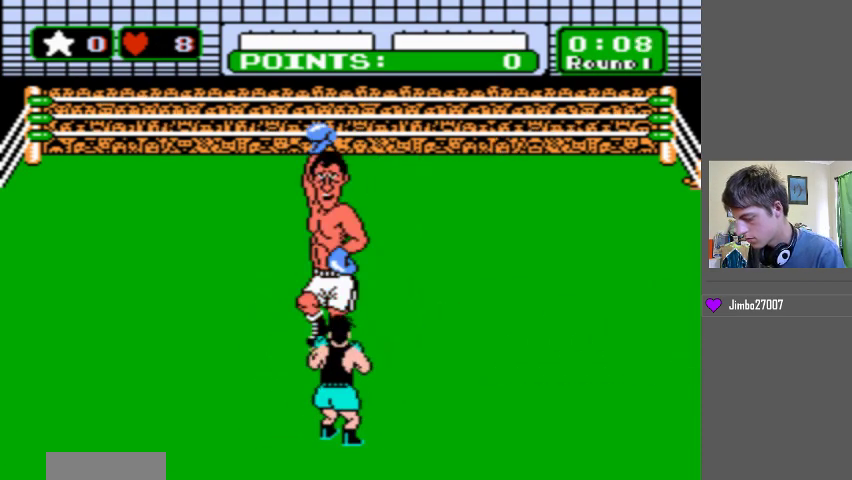
{"buttons": [], "events": []}
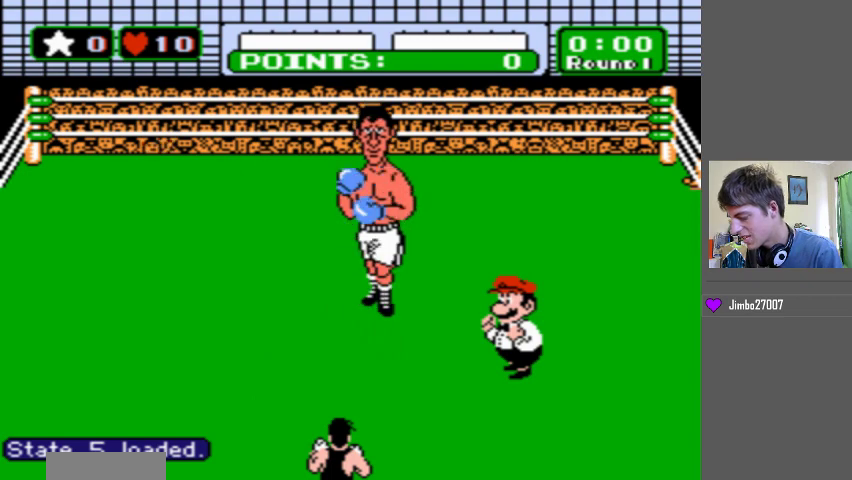
{"buttons": [], "events": []}
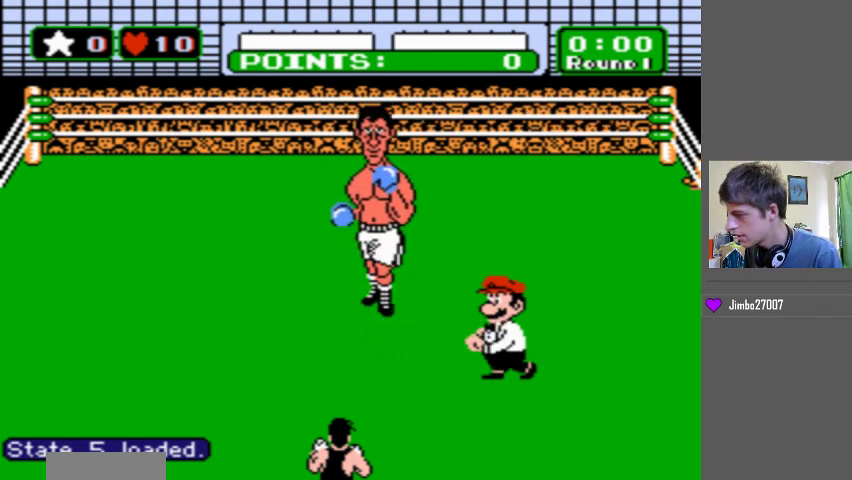
{"buttons": [], "events": []}
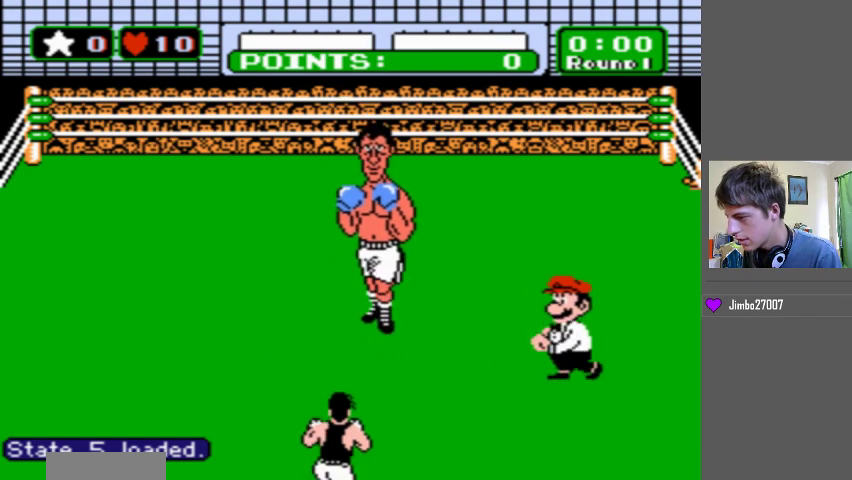
{"buttons": [], "events": []}
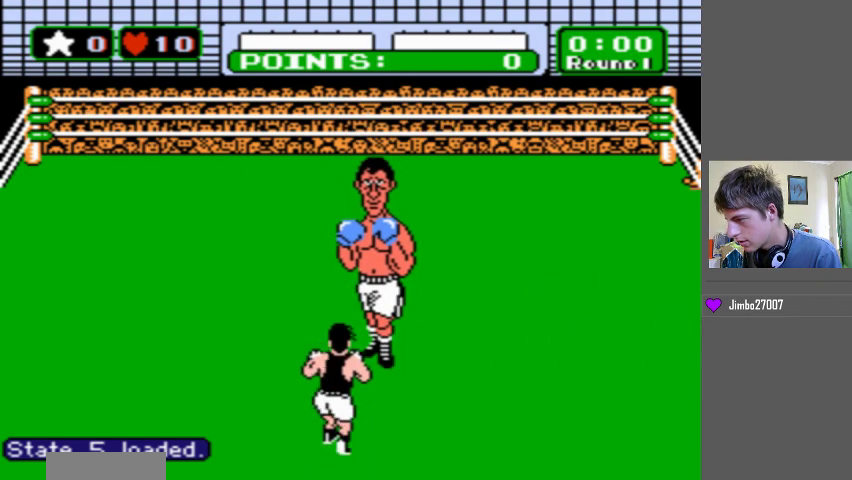
{"buttons": ["B", "DPAD_LEFT"], "events": [[100, "B", "down"], [100, "DPAD_LEFT", "down"]]}
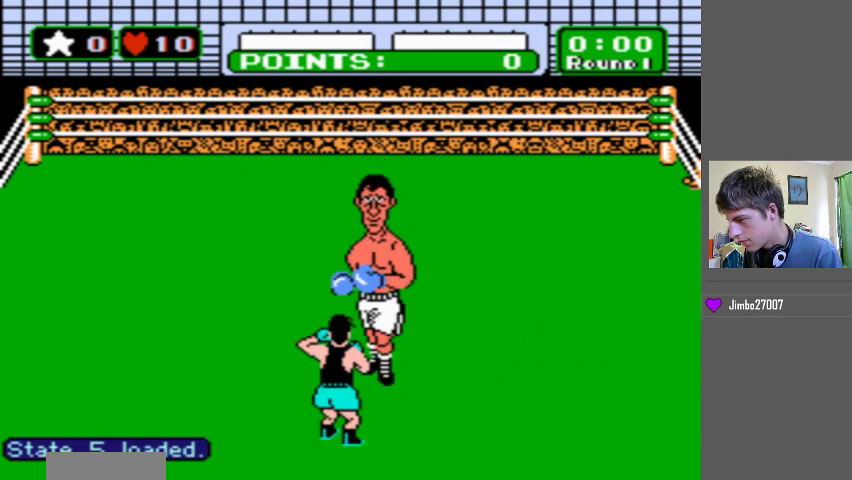
{"buttons": [], "events": [[367, "B", "up"], [367, "DPAD_LEFT", "up"]]}
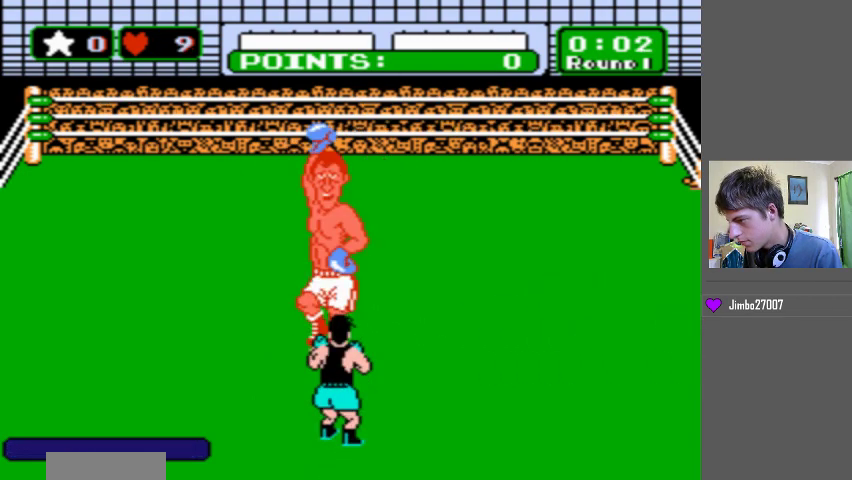
{"buttons": [], "events": [[67, "DPAD_LEFT", "down"], [400, "DPAD_LEFT", "up"]]}
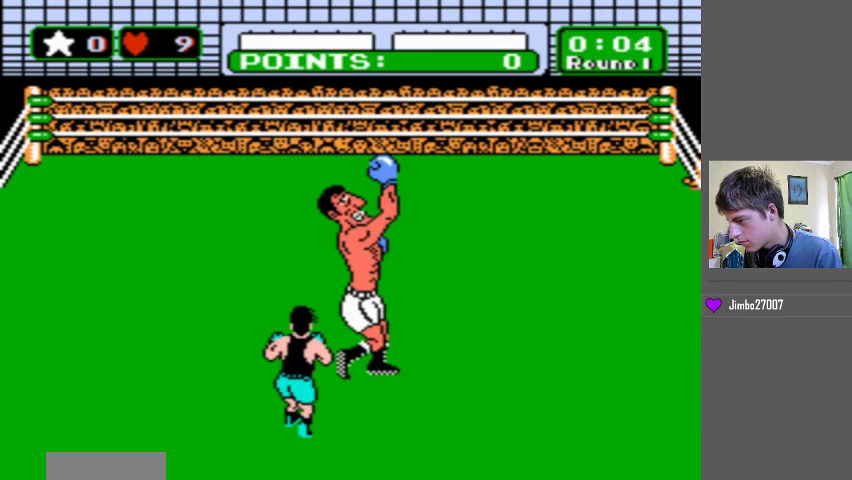
{"buttons": ["DPAD_UP"], "events": [[133, "DPAD_LEFT", "down"], [400, "DPAD_LEFT", "up"], [467, "DPAD_UP", "down"]]}
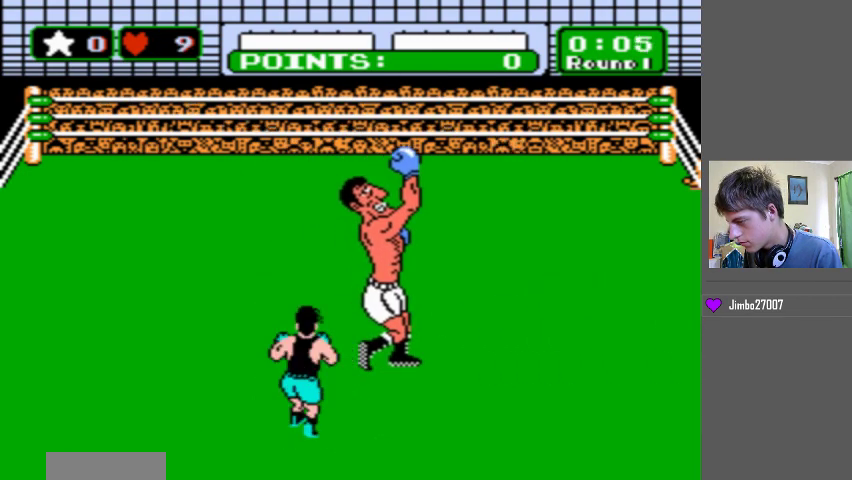
{"buttons": ["B"], "events": [[100, "DPAD_UP", "up"], [200, "B", "down"]]}
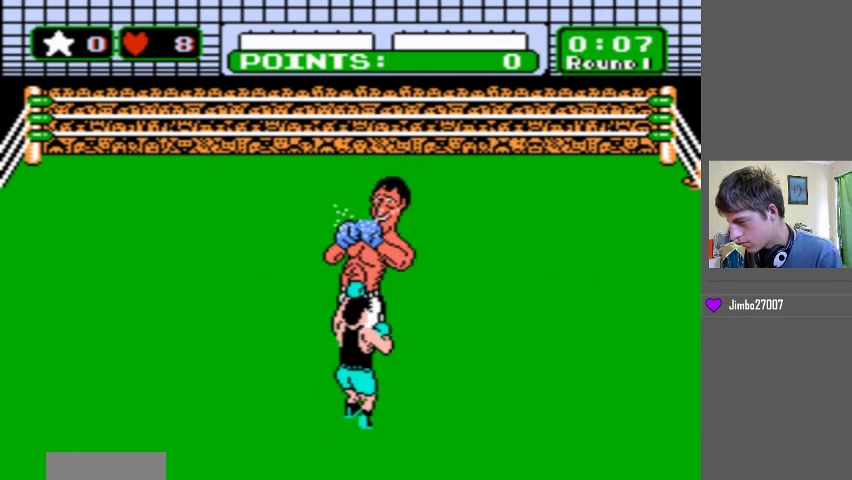
{"buttons": [], "events": [[300, "B", "up"]]}
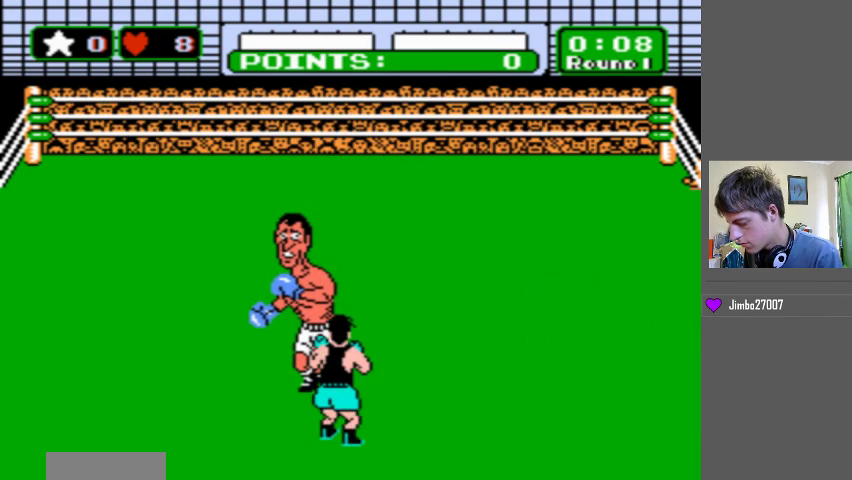
{"buttons": [], "events": []}
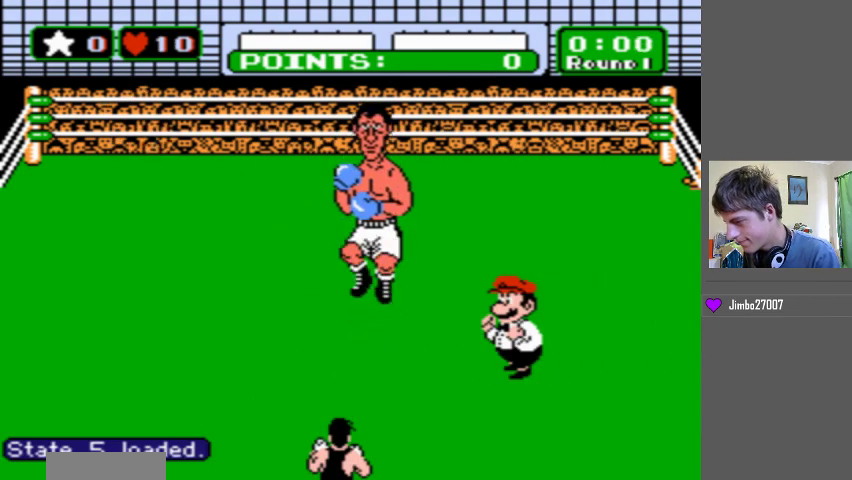
{"buttons": [], "events": []}
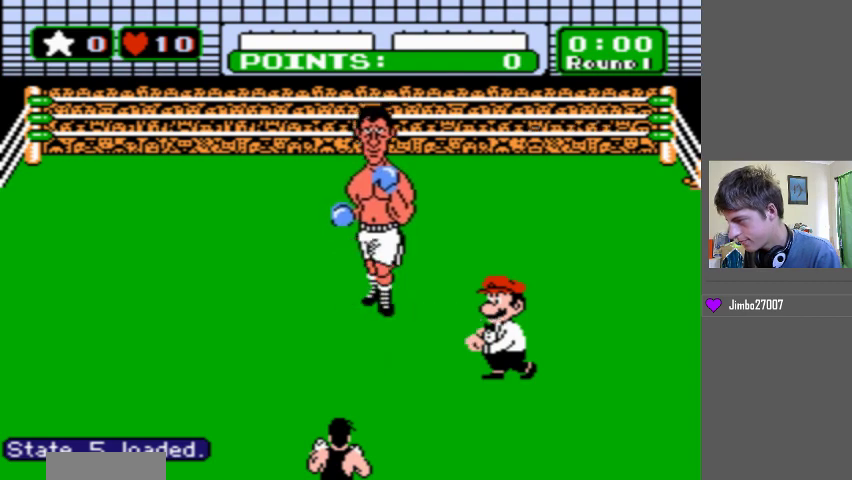
{"buttons": [], "events": []}
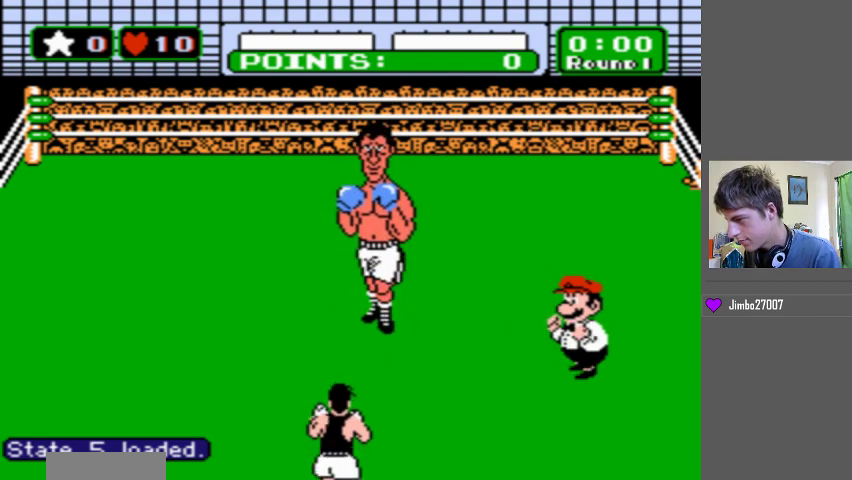
{"buttons": [], "events": []}
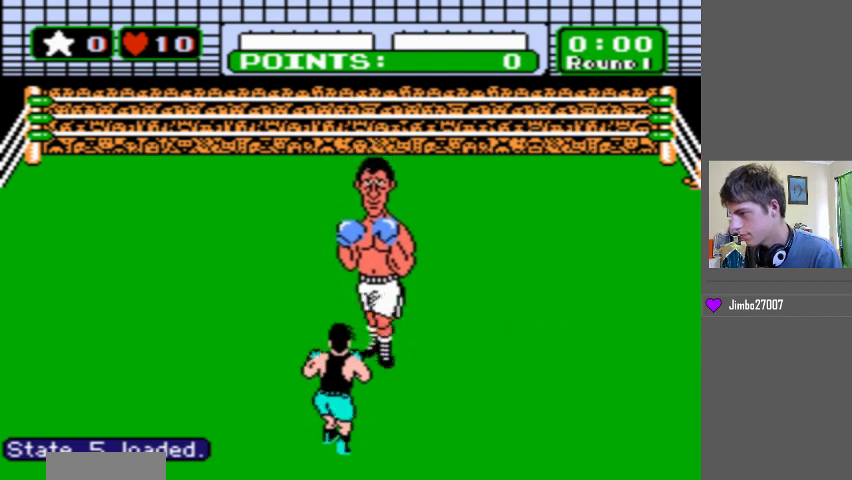
{"buttons": ["B", "DPAD_LEFT"], "events": [[333, "DPAD_LEFT", "down"], [367, "B", "down"]]}
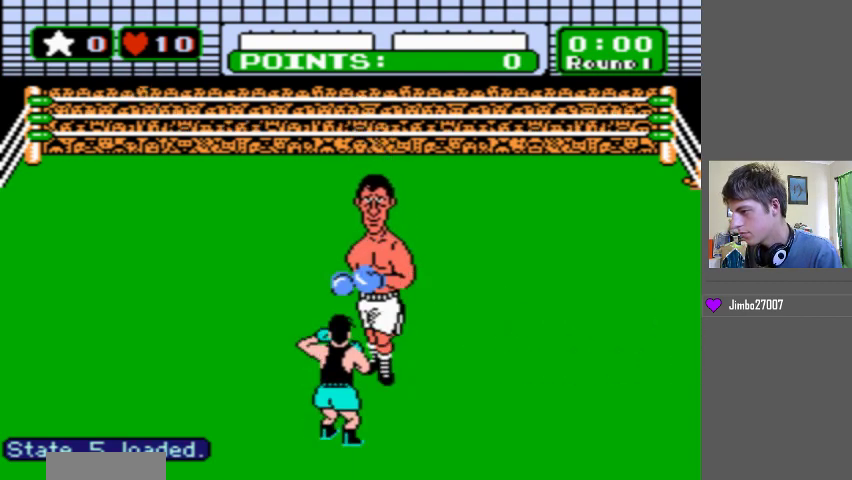
{"buttons": [], "events": [[433, "DPAD_LEFT", "up"], [467, "B", "up"]]}
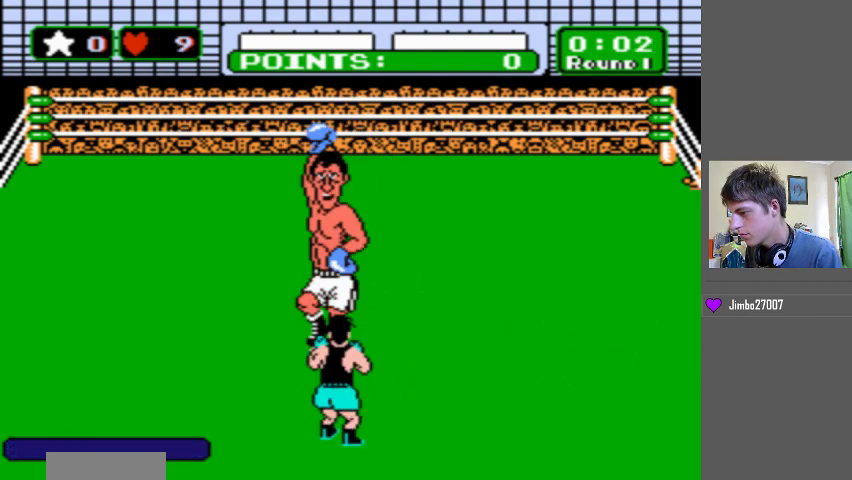
{"buttons": ["DPAD_LEFT"], "events": [[33, "DPAD_LEFT", "down"], [333, "DPAD_LEFT", "up"], [500, "DPAD_LEFT", "down"]]}
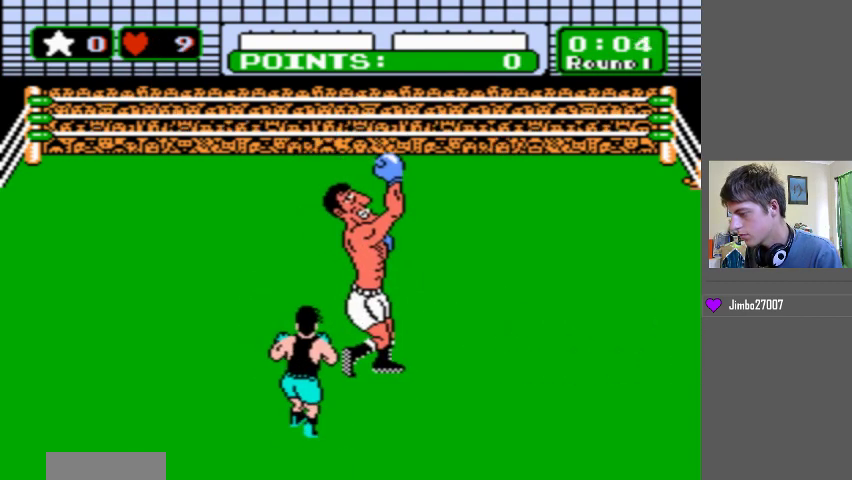
{"buttons": ["B", "DPAD_UP"], "events": [[100, "B", "down"], [300, "DPAD_UP", "down"], [367, "DPAD_LEFT", "up"]]}